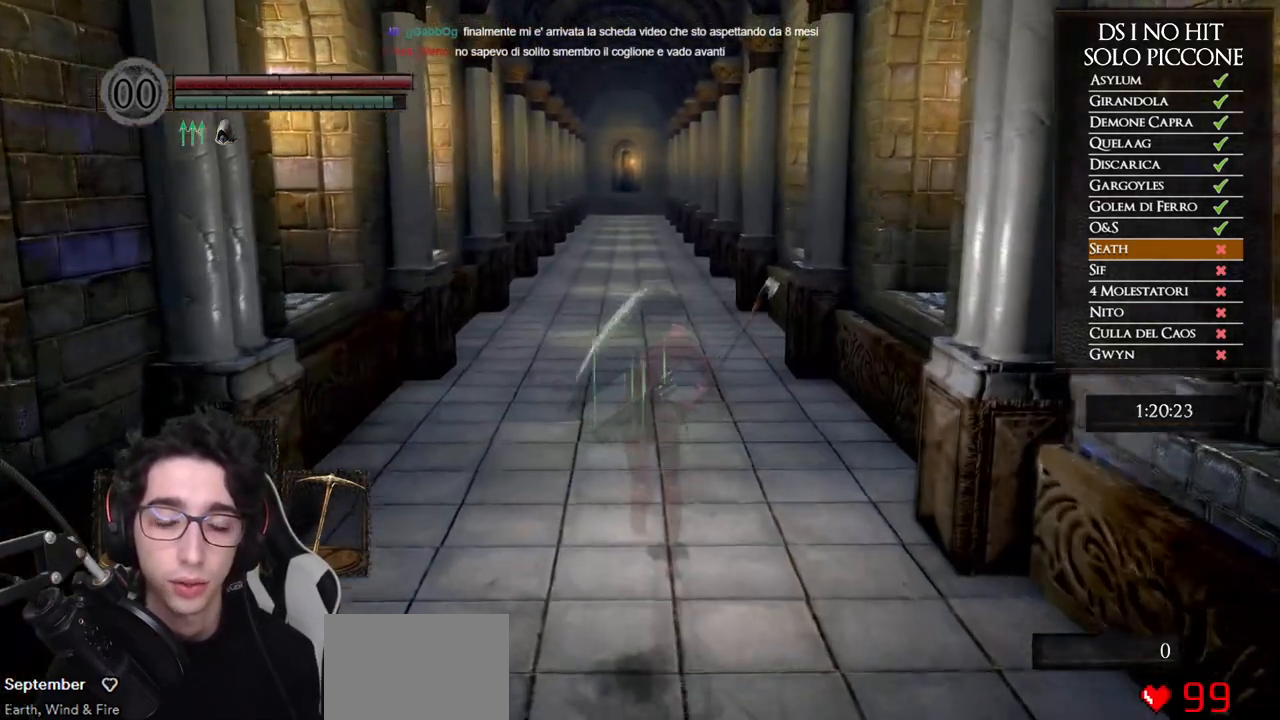
Gameplay with a controller (Xbox layout); each line is a JSON object with the inputs held at the frame after it. "events" lists button and stick changes between this image and that frame as [ms after this image, input, new state], when the widget could be followed in between. This document gives stick clicks only as held states, not as events. Not read: L2 R2.
{"buttons": ["B"], "left_stick": "up", "right_stick": "center", "events": []}
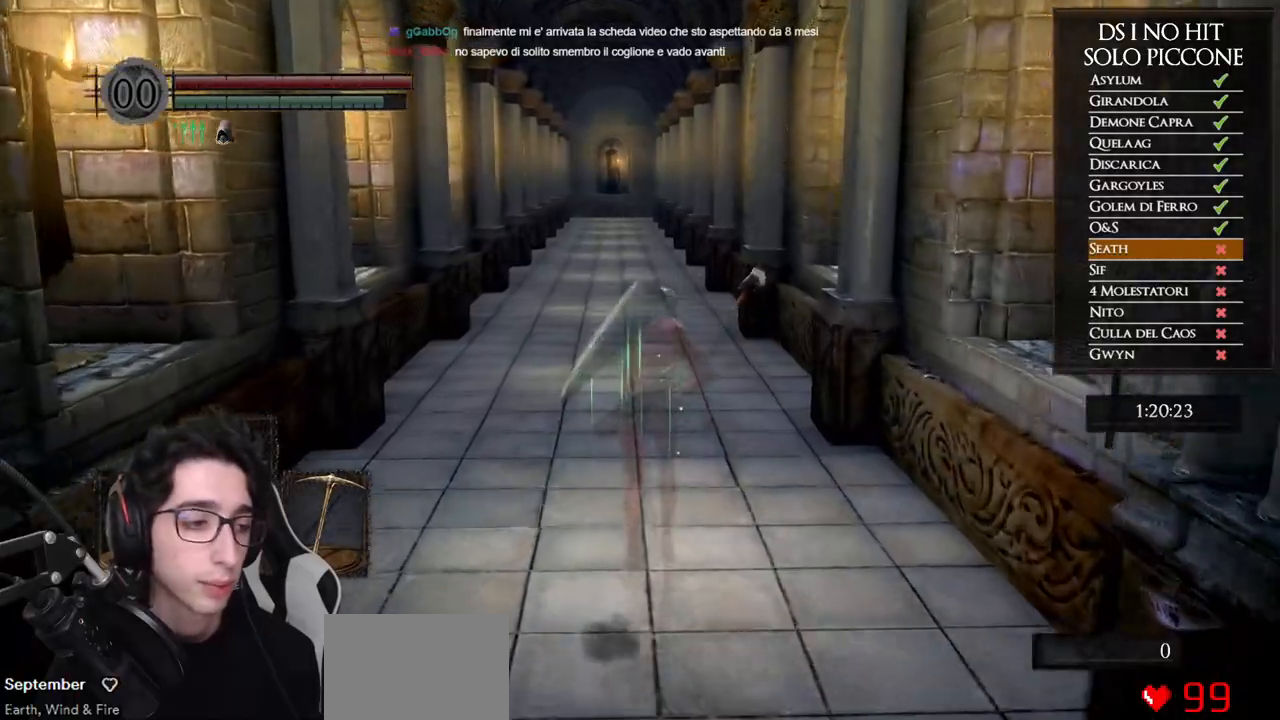
{"buttons": ["B"], "left_stick": "up", "right_stick": "center", "events": []}
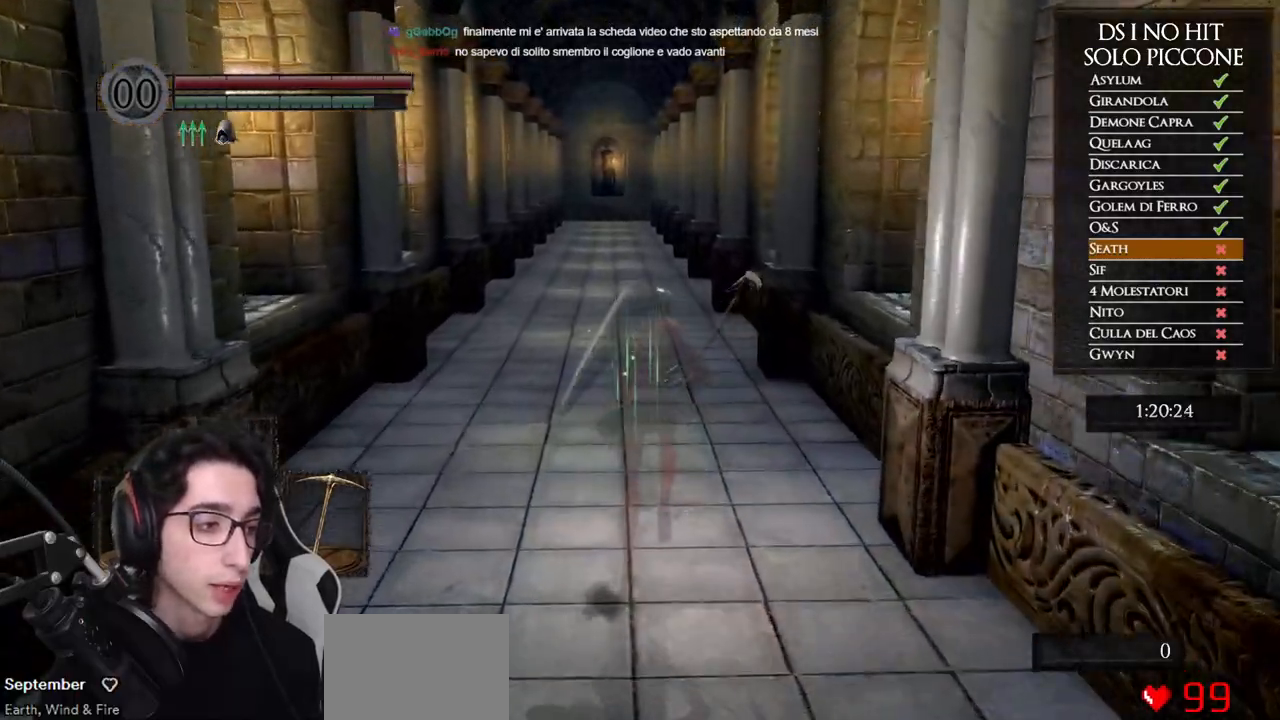
{"buttons": ["B"], "left_stick": "up", "right_stick": "center", "events": []}
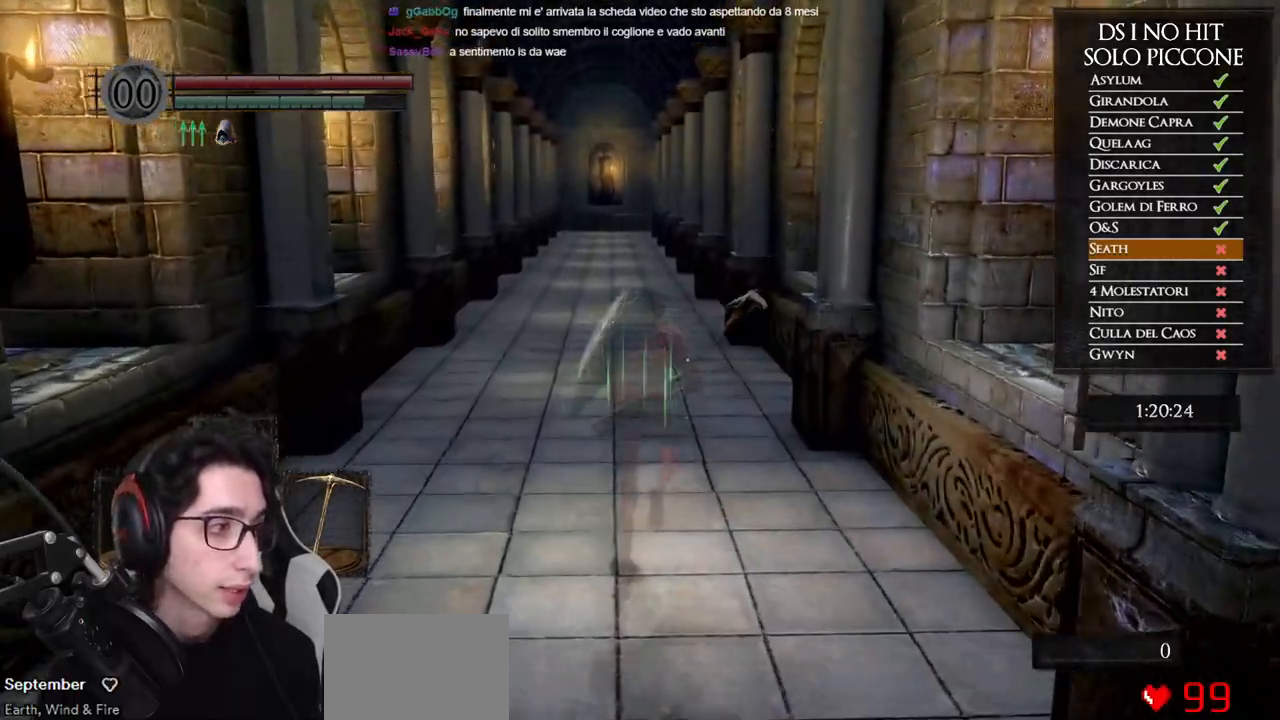
{"buttons": ["B"], "left_stick": "up", "right_stick": "center", "events": []}
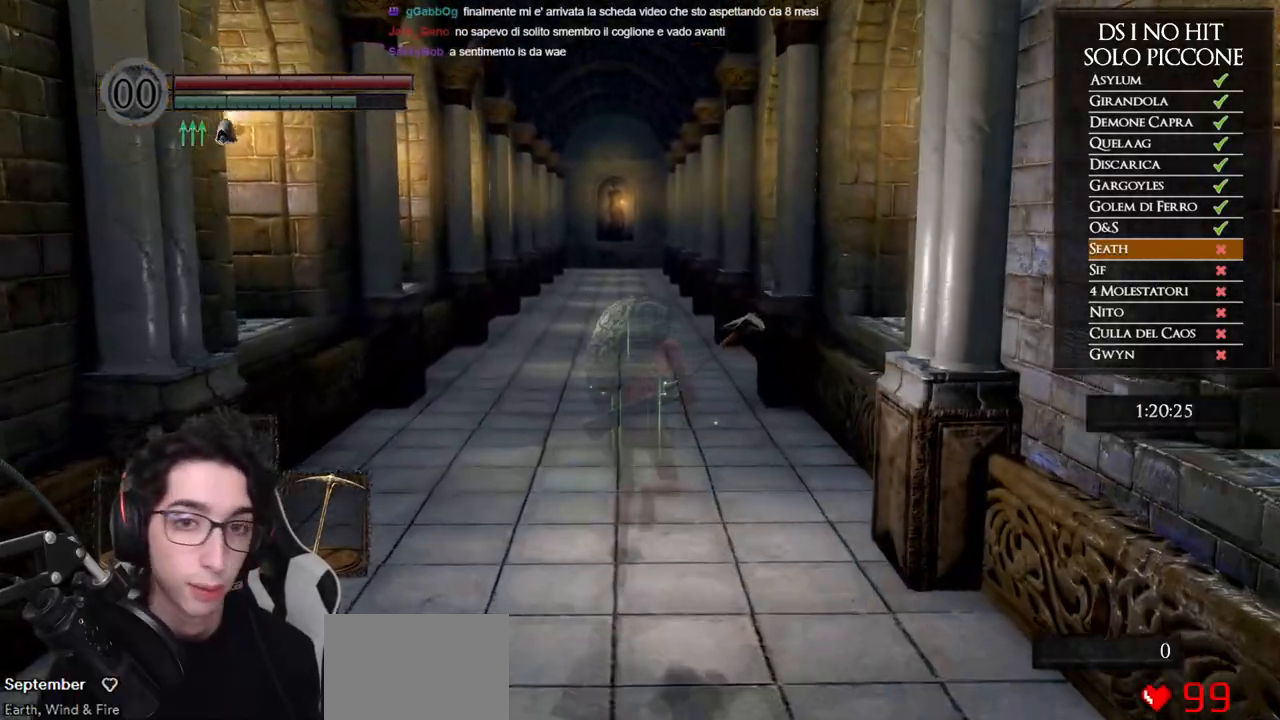
{"buttons": ["B"], "left_stick": "up", "right_stick": "center", "events": []}
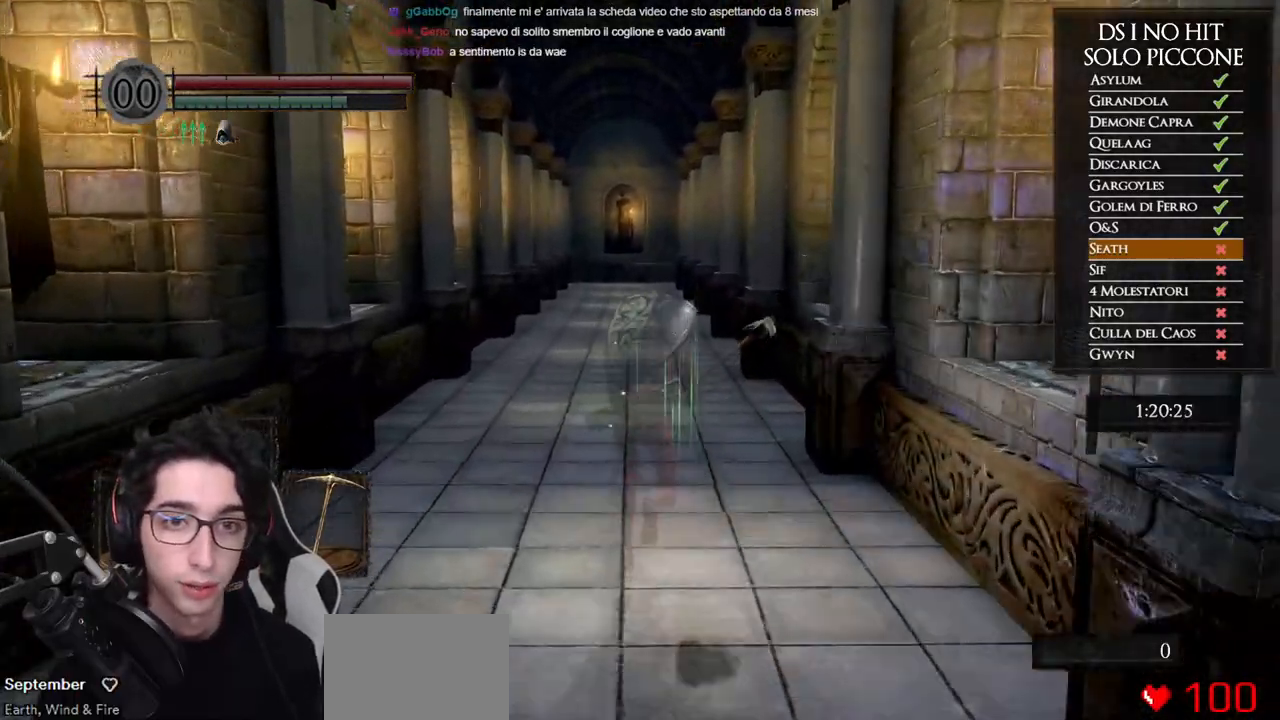
{"buttons": ["B"], "left_stick": "up", "right_stick": "center", "events": []}
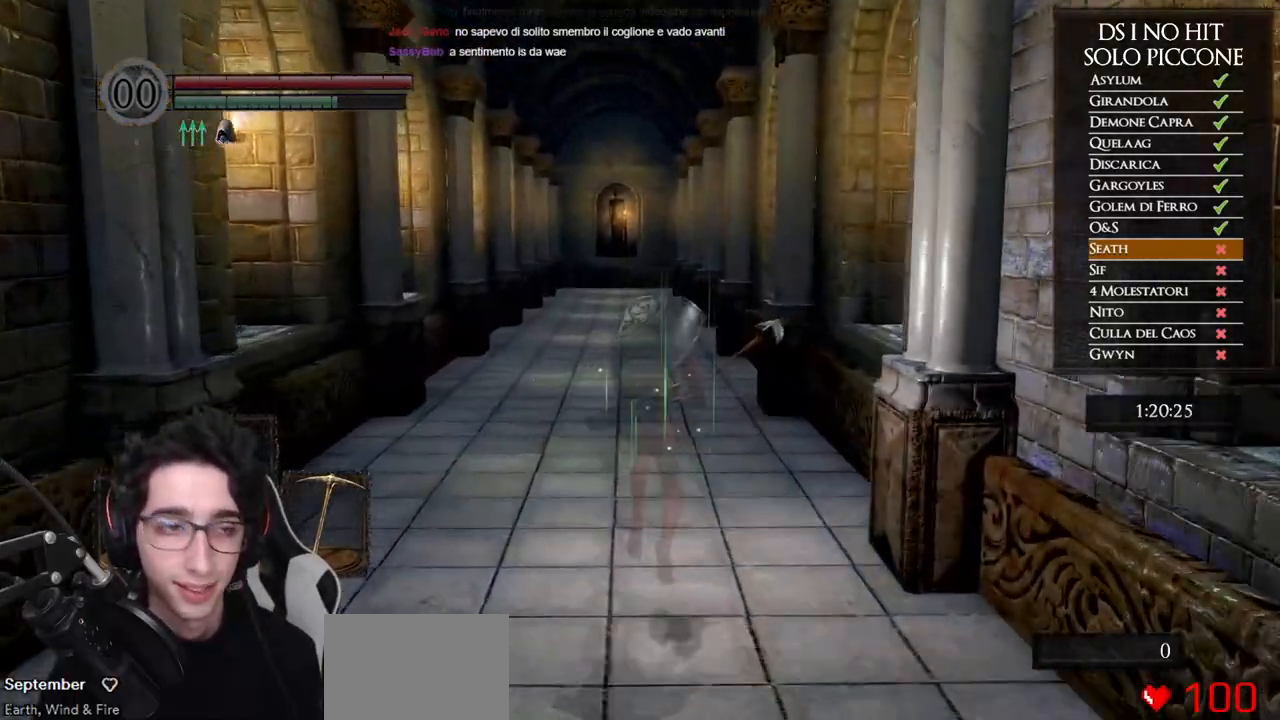
{"buttons": ["B"], "left_stick": "up", "right_stick": "center", "events": []}
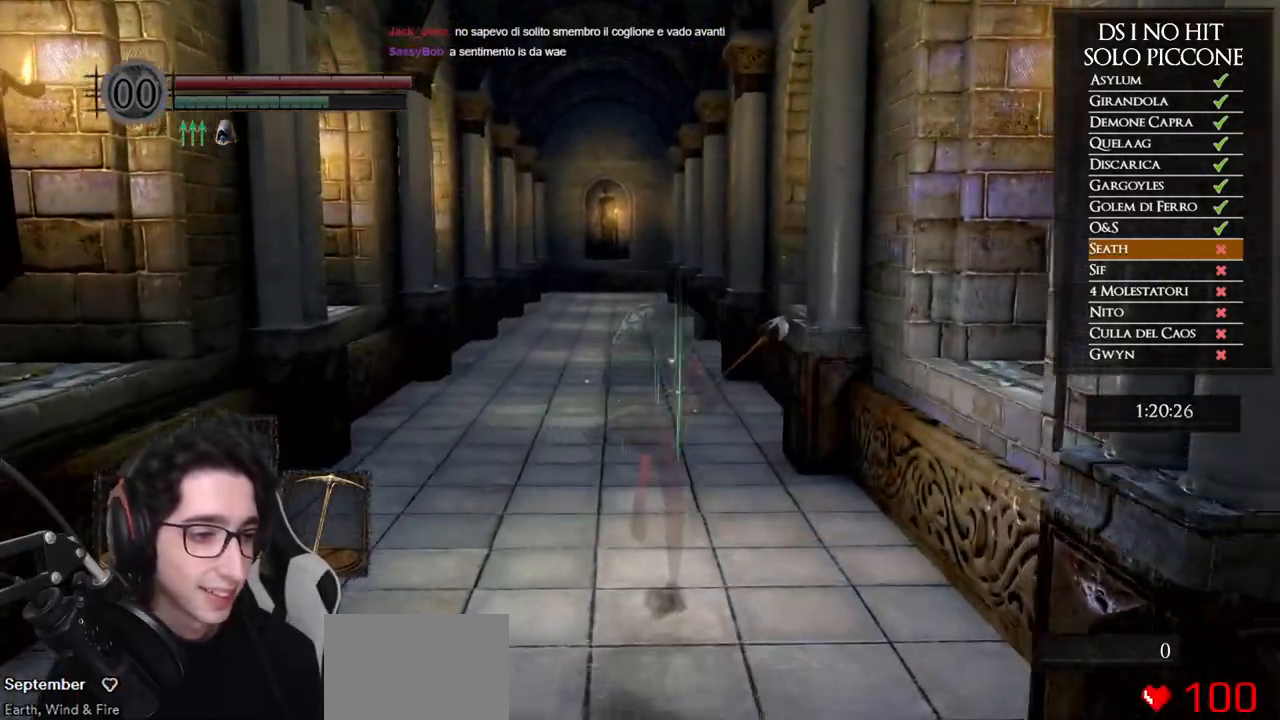
{"buttons": ["B"], "left_stick": "up", "right_stick": "center", "events": []}
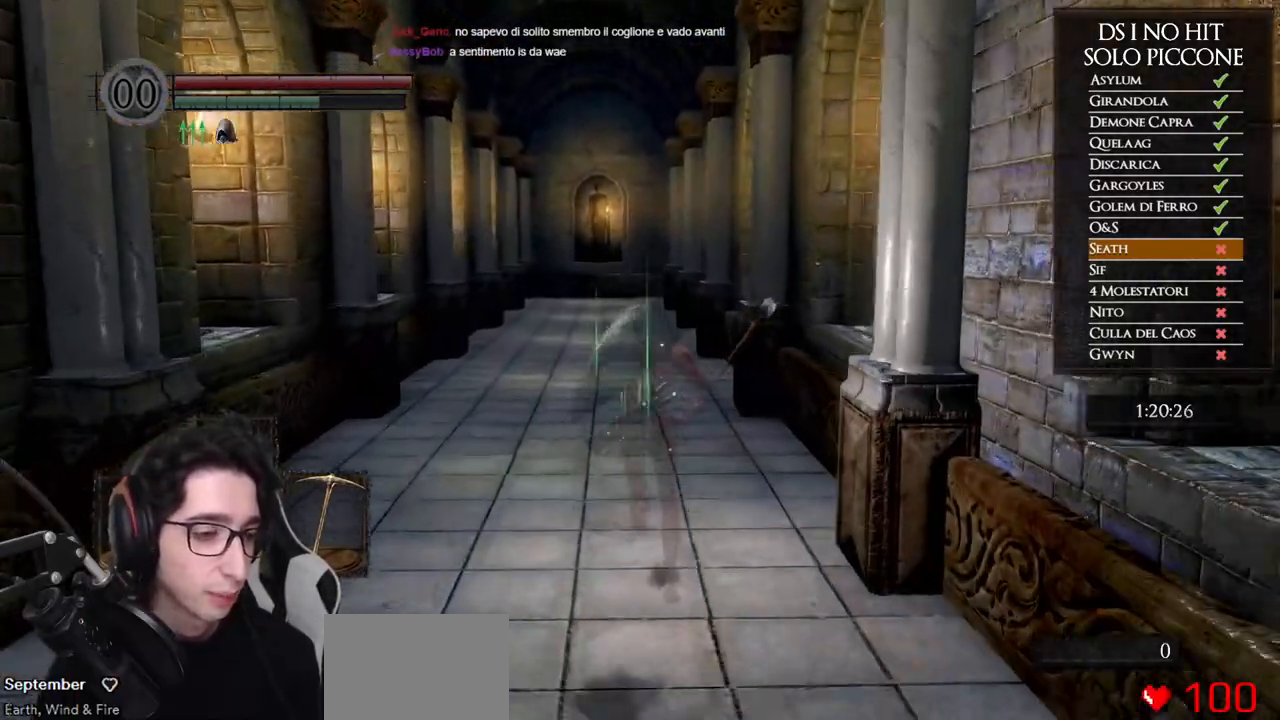
{"buttons": ["B"], "left_stick": "up", "right_stick": "center", "events": []}
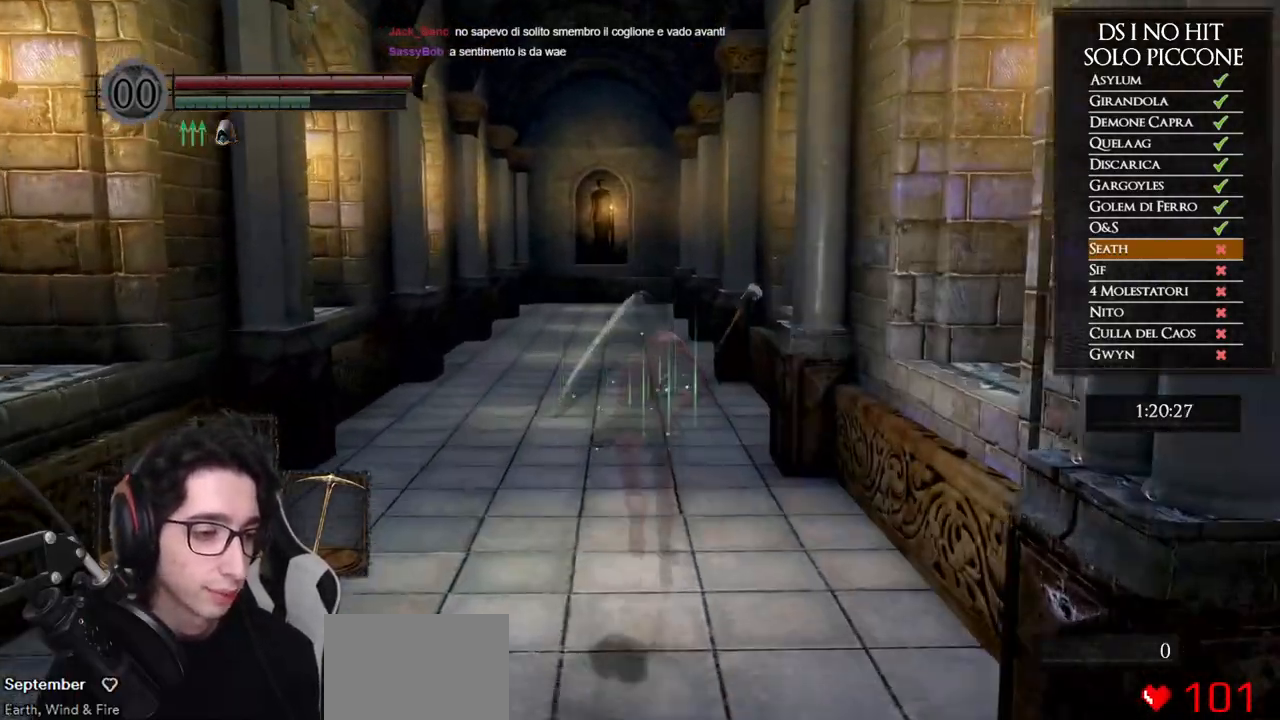
{"buttons": ["B"], "left_stick": "up", "right_stick": "center", "events": []}
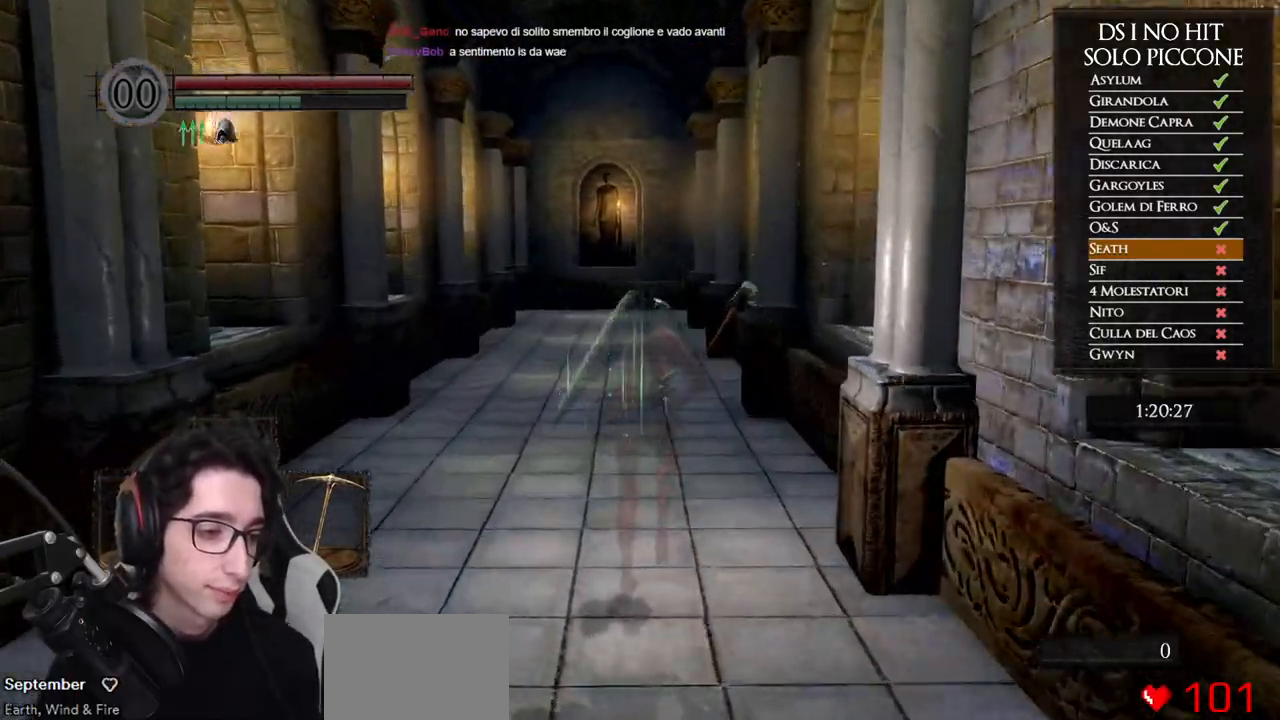
{"buttons": ["B"], "left_stick": "up", "right_stick": "center", "events": []}
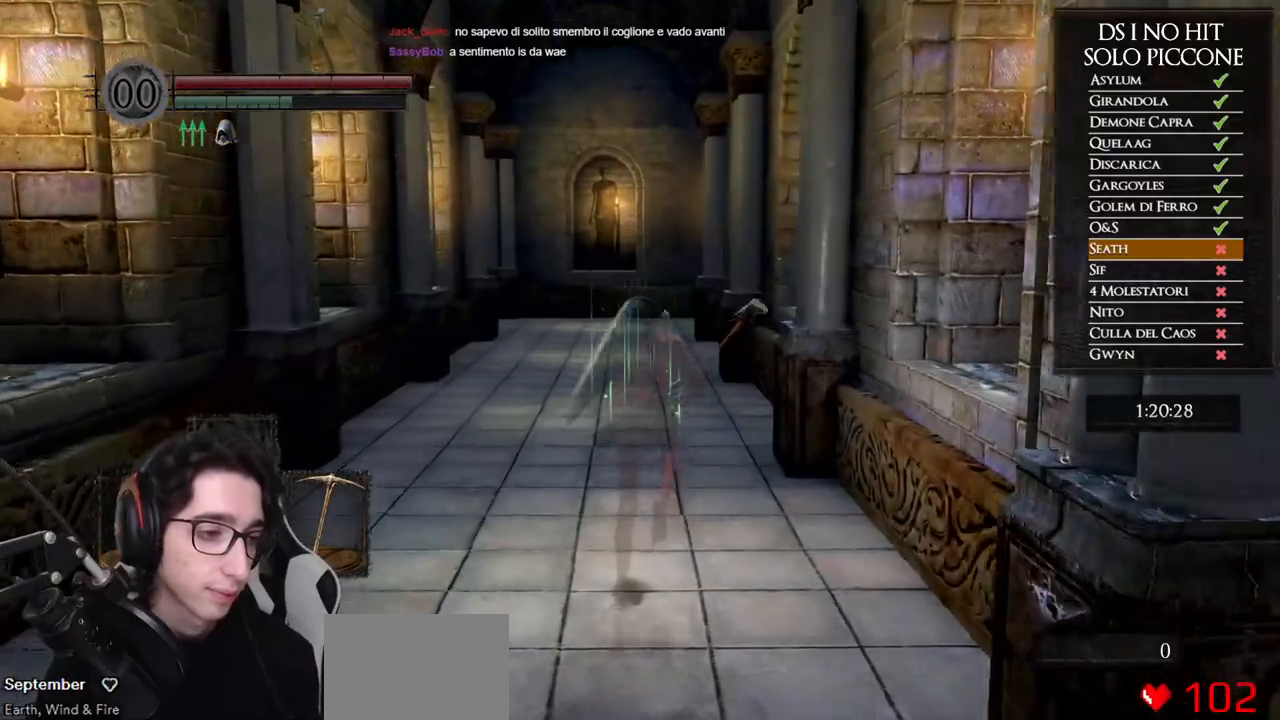
{"buttons": ["B"], "left_stick": "up", "right_stick": "center", "events": []}
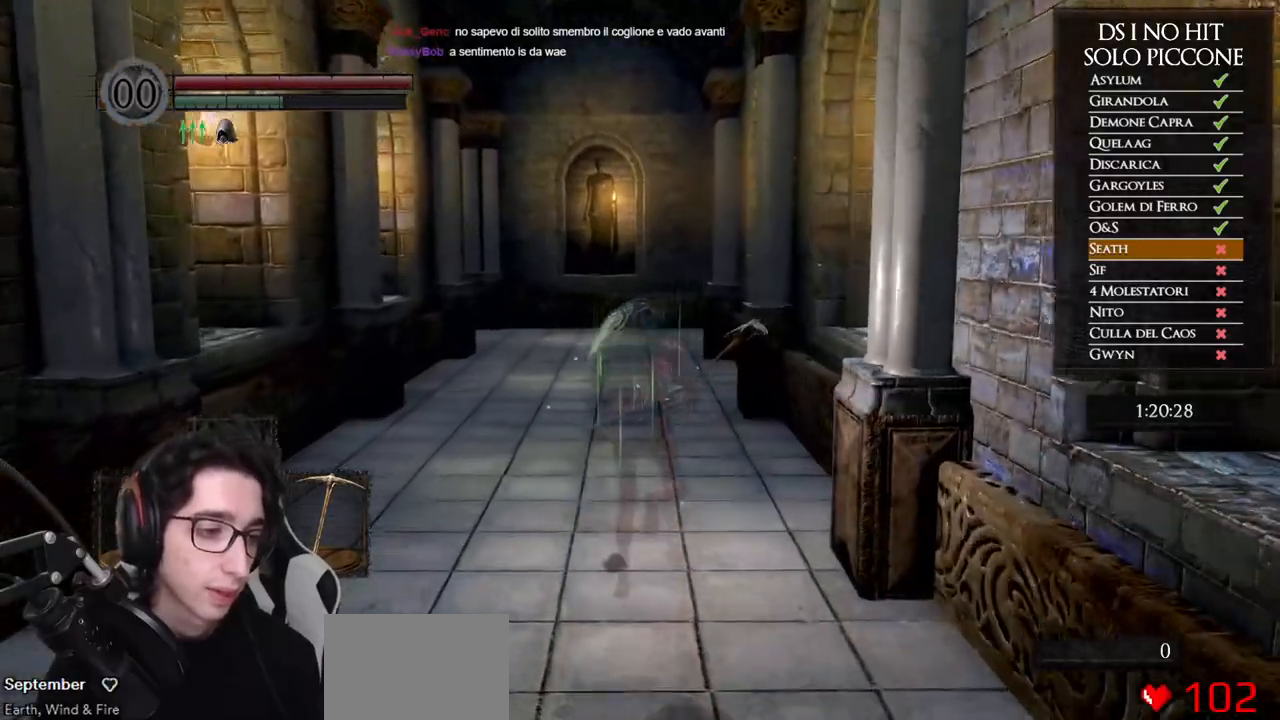
{"buttons": ["B"], "left_stick": "up", "right_stick": "center", "events": []}
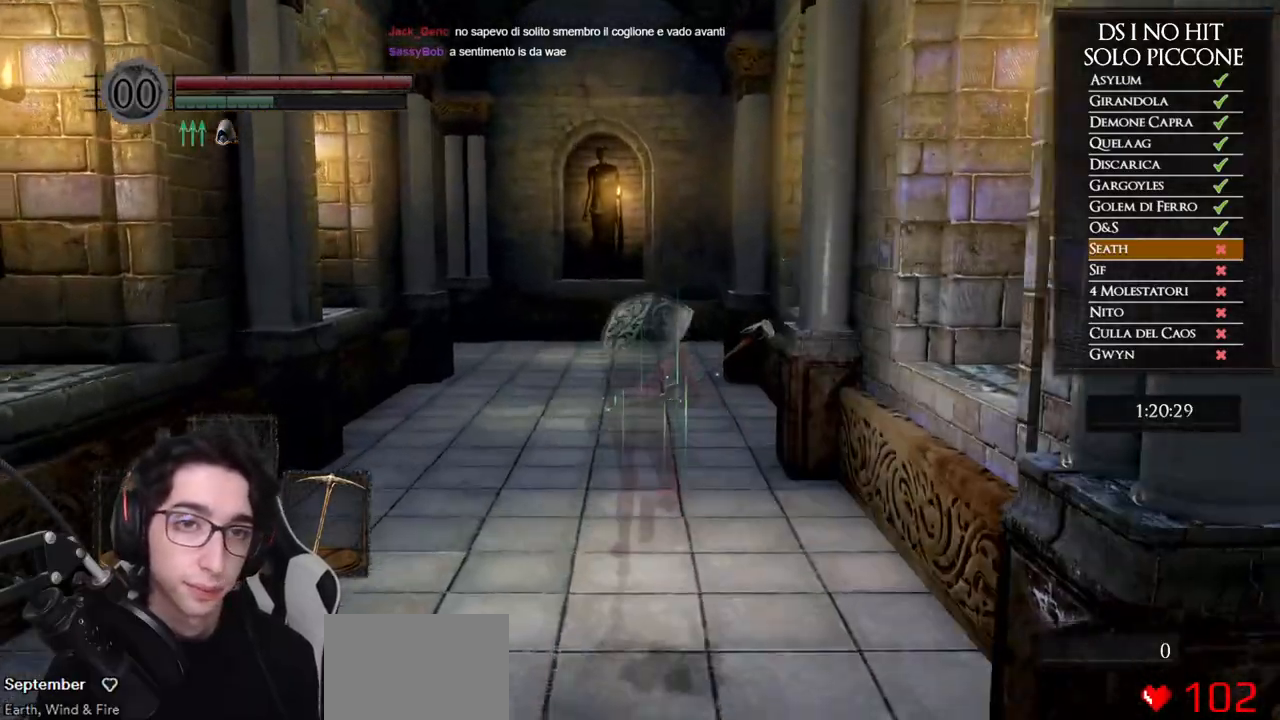
{"buttons": ["B"], "left_stick": "up", "right_stick": "center", "events": []}
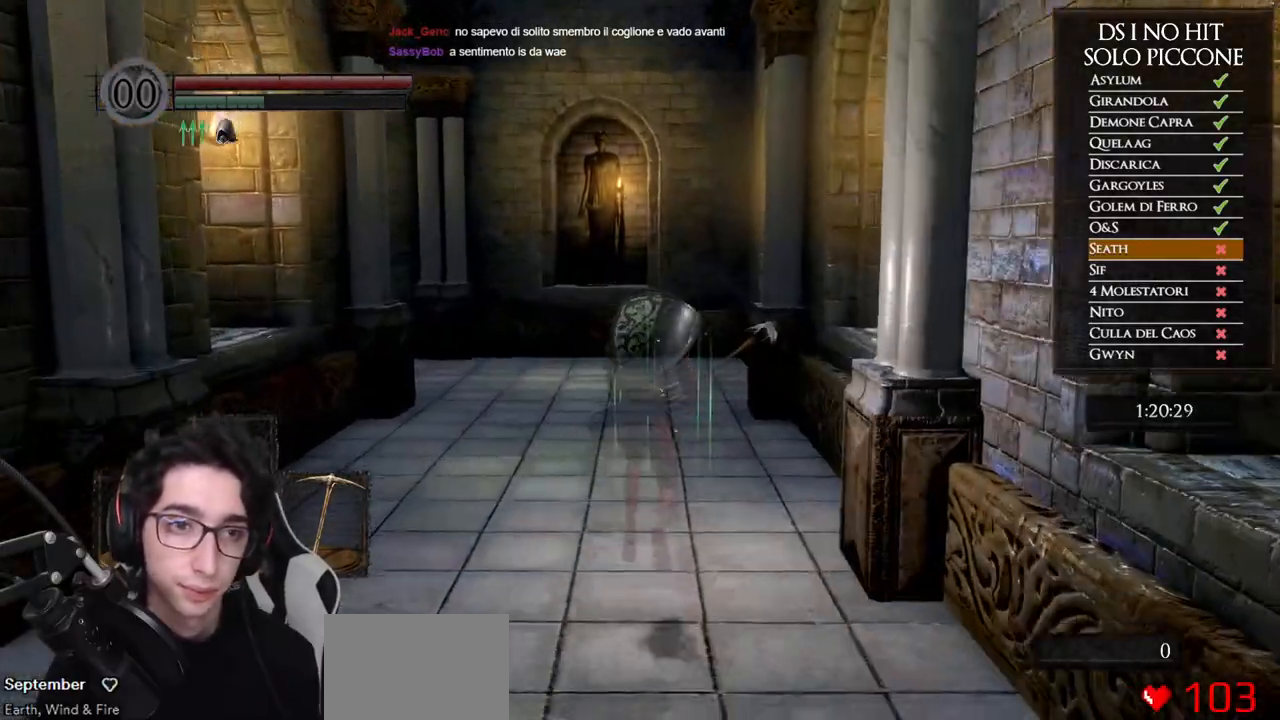
{"buttons": ["B"], "left_stick": "up", "right_stick": "center", "events": []}
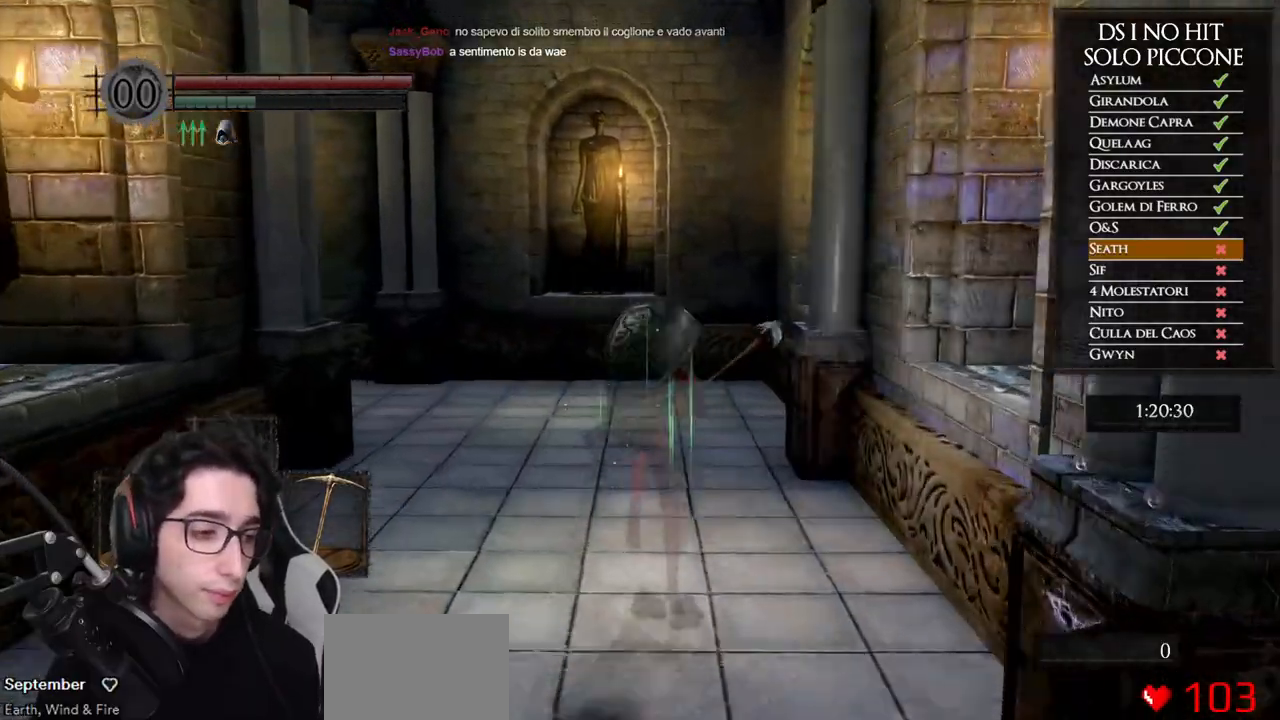
{"buttons": [], "left_stick": "up", "right_stick": "left", "events": [[400, "B", "up"], [500, "right_stick", "left"]]}
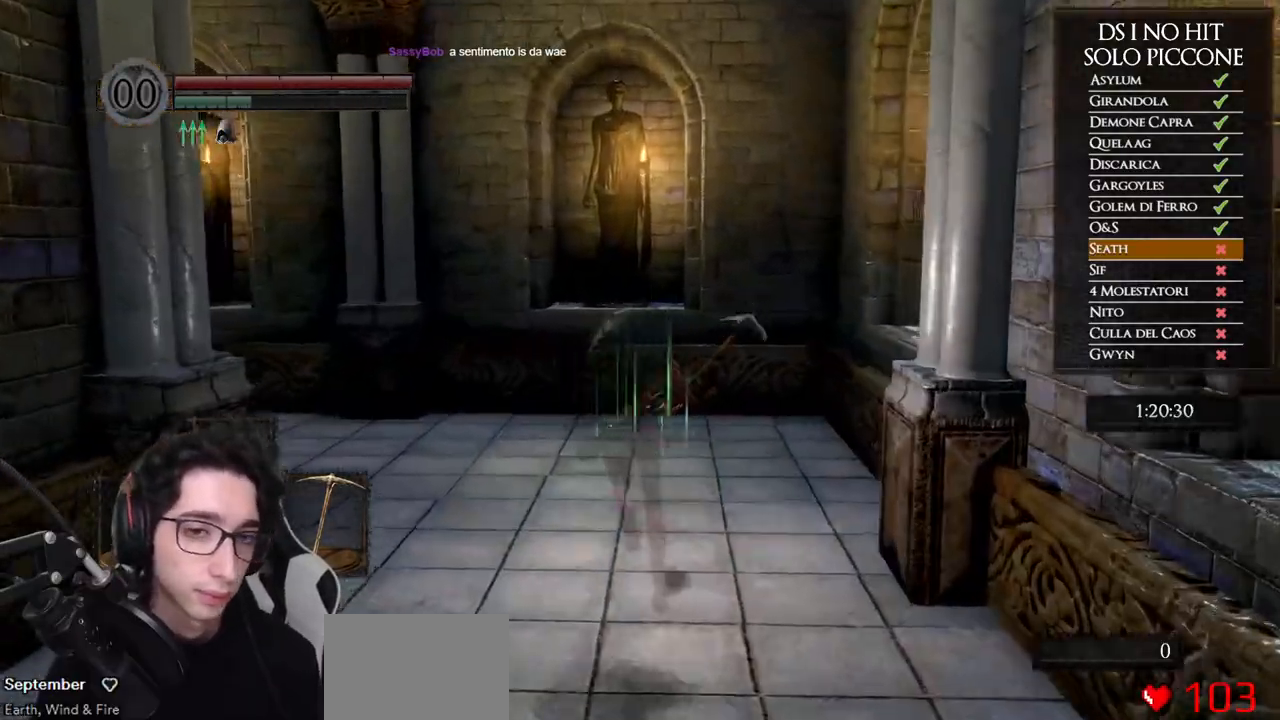
{"buttons": [], "left_stick": "up-right", "right_stick": "left", "events": [[483, "left_stick", "up-right"]]}
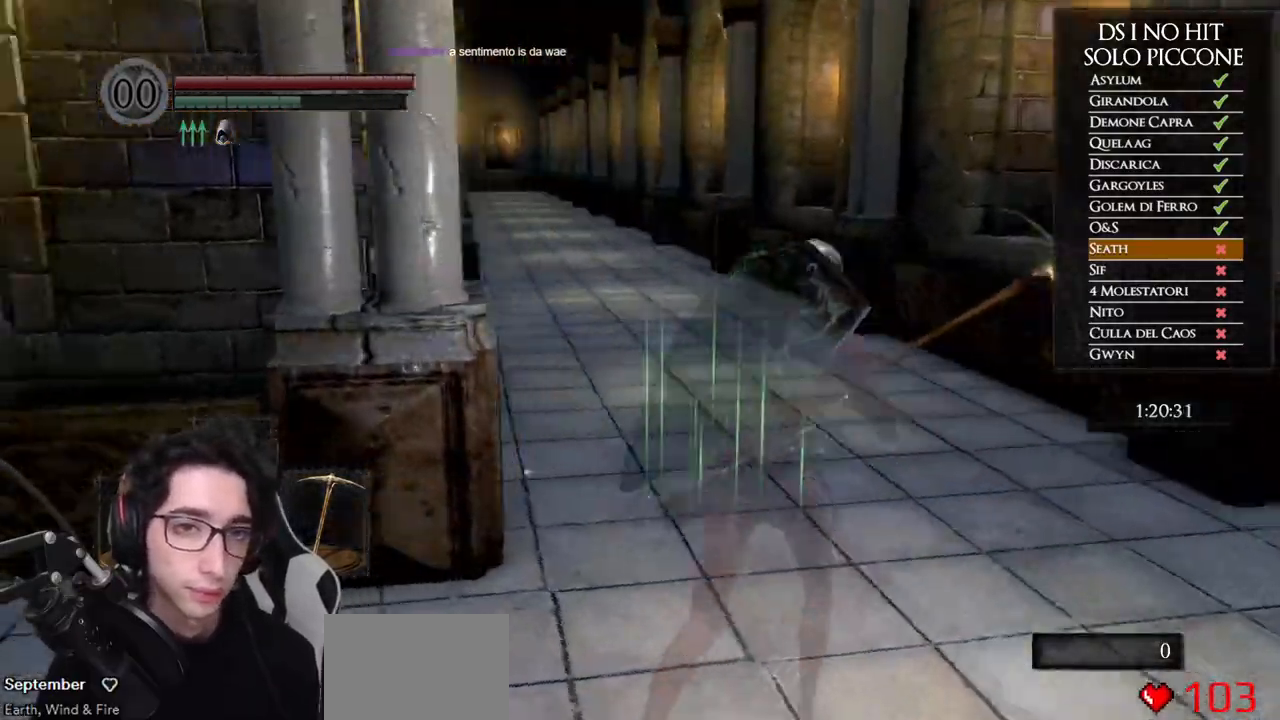
{"buttons": ["B"], "left_stick": "up-right", "right_stick": "center", "events": [[117, "right_stick", "center"], [167, "B", "down"]]}
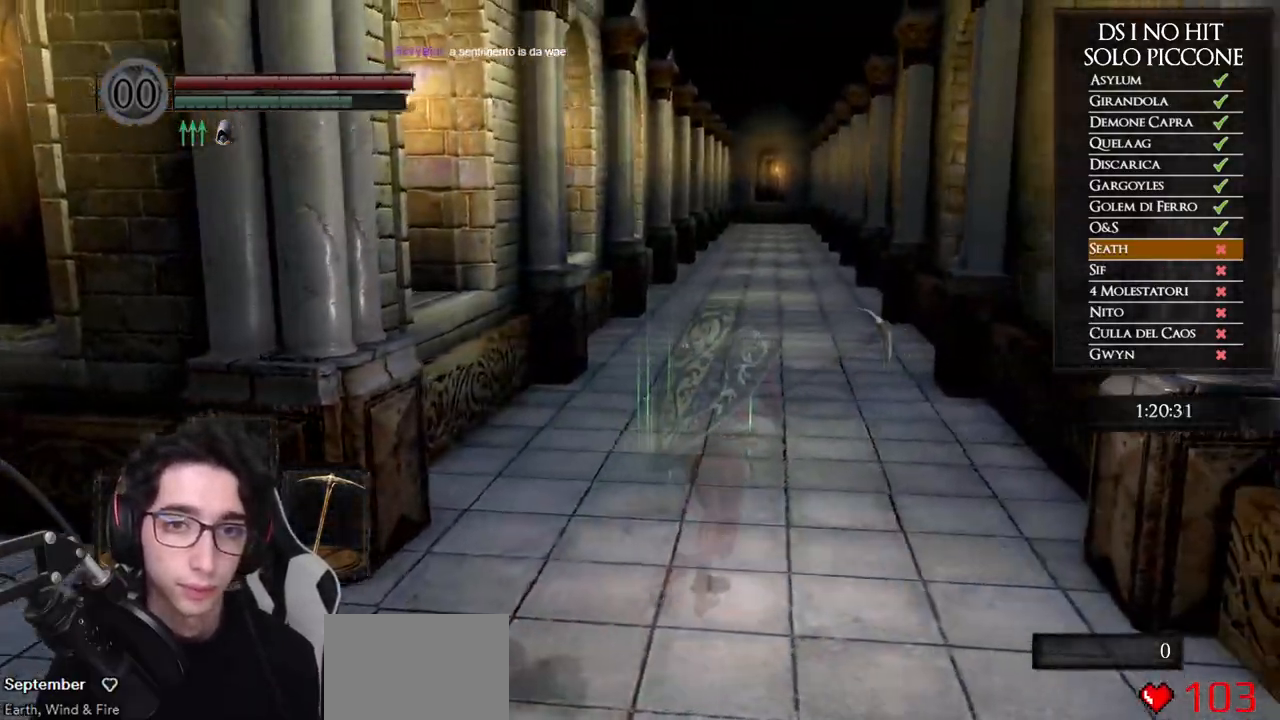
{"buttons": ["B"], "left_stick": "up", "right_stick": "center", "events": [[33, "left_stick", "up"]]}
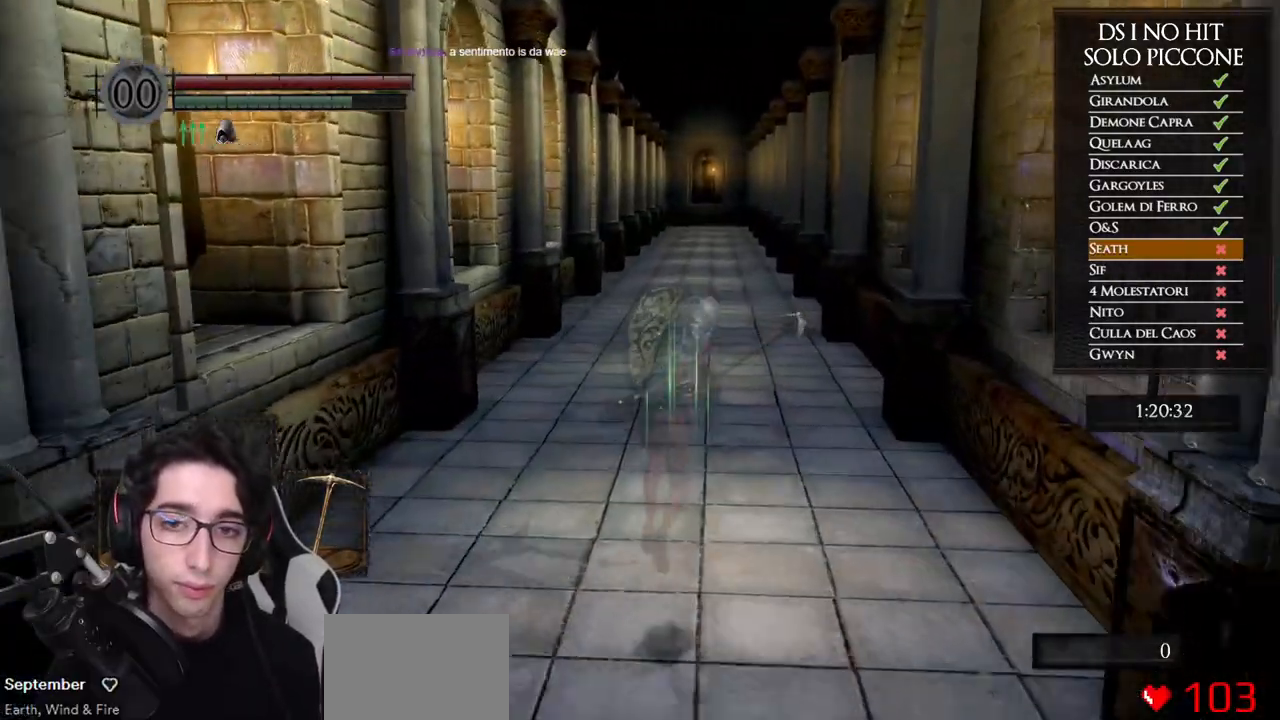
{"buttons": ["B"], "left_stick": "up", "right_stick": "center", "events": []}
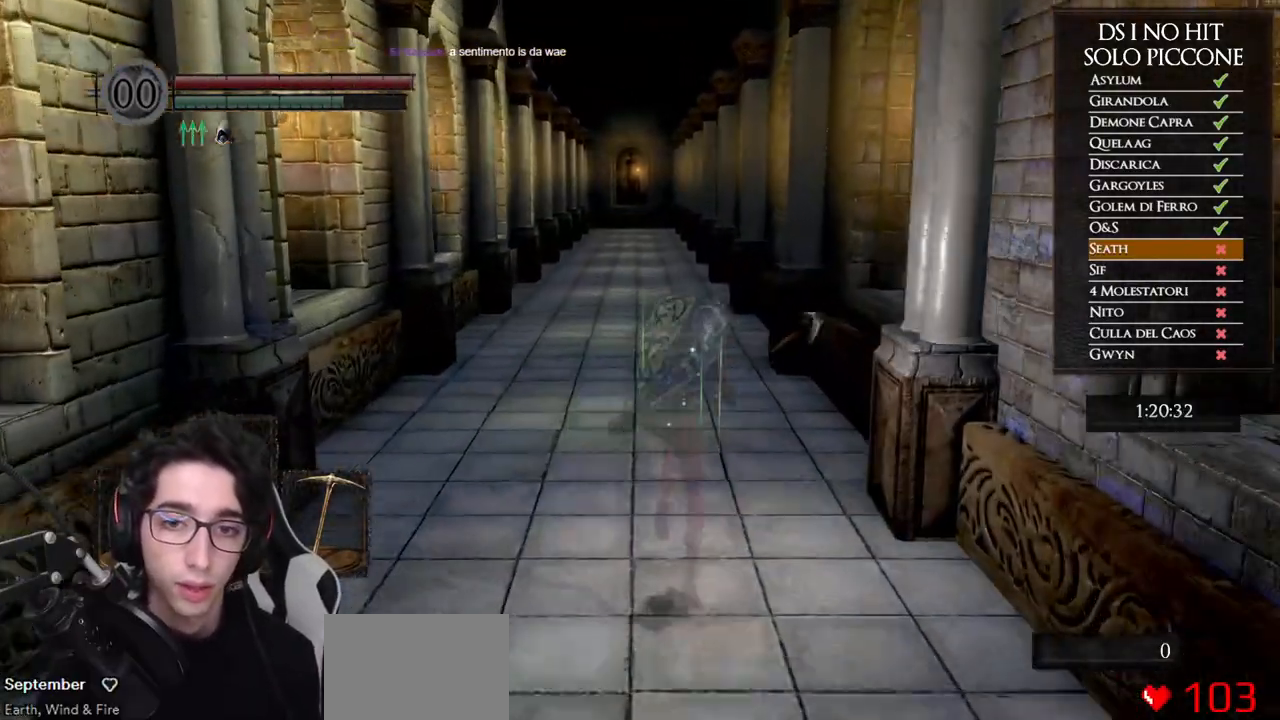
{"buttons": ["B"], "left_stick": "up", "right_stick": "center", "events": []}
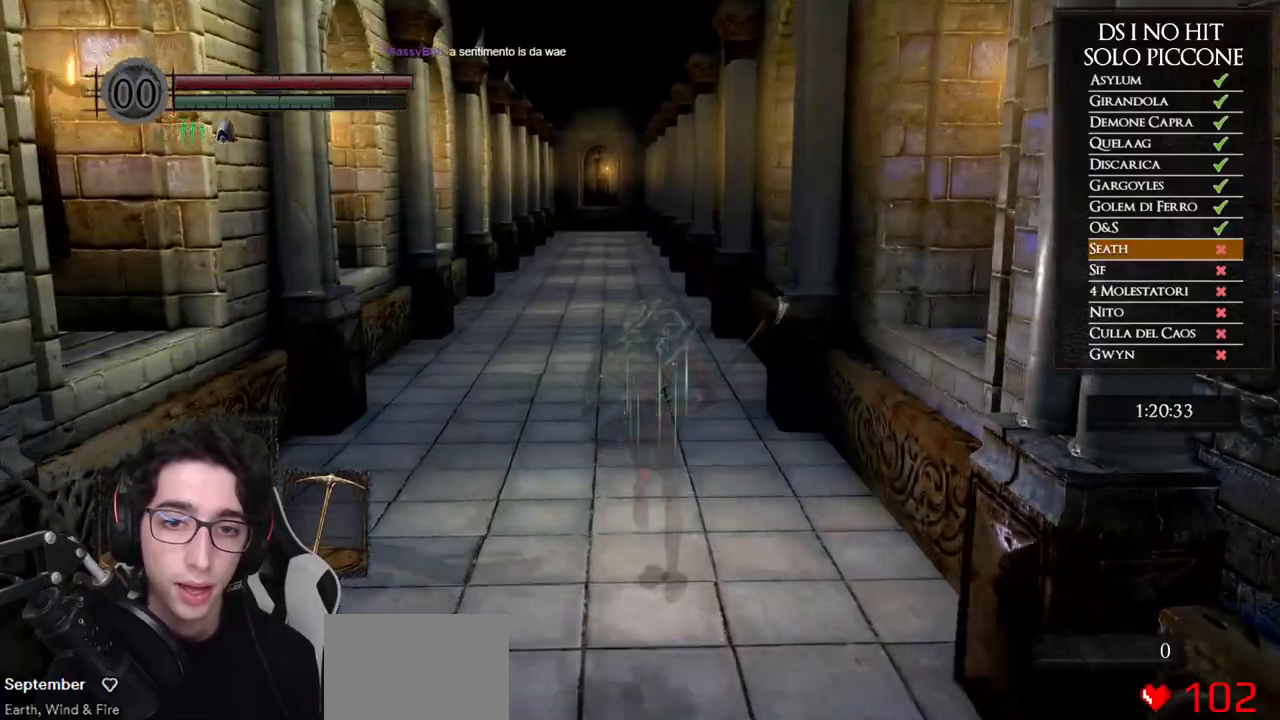
{"buttons": ["B"], "left_stick": "up", "right_stick": "center", "events": []}
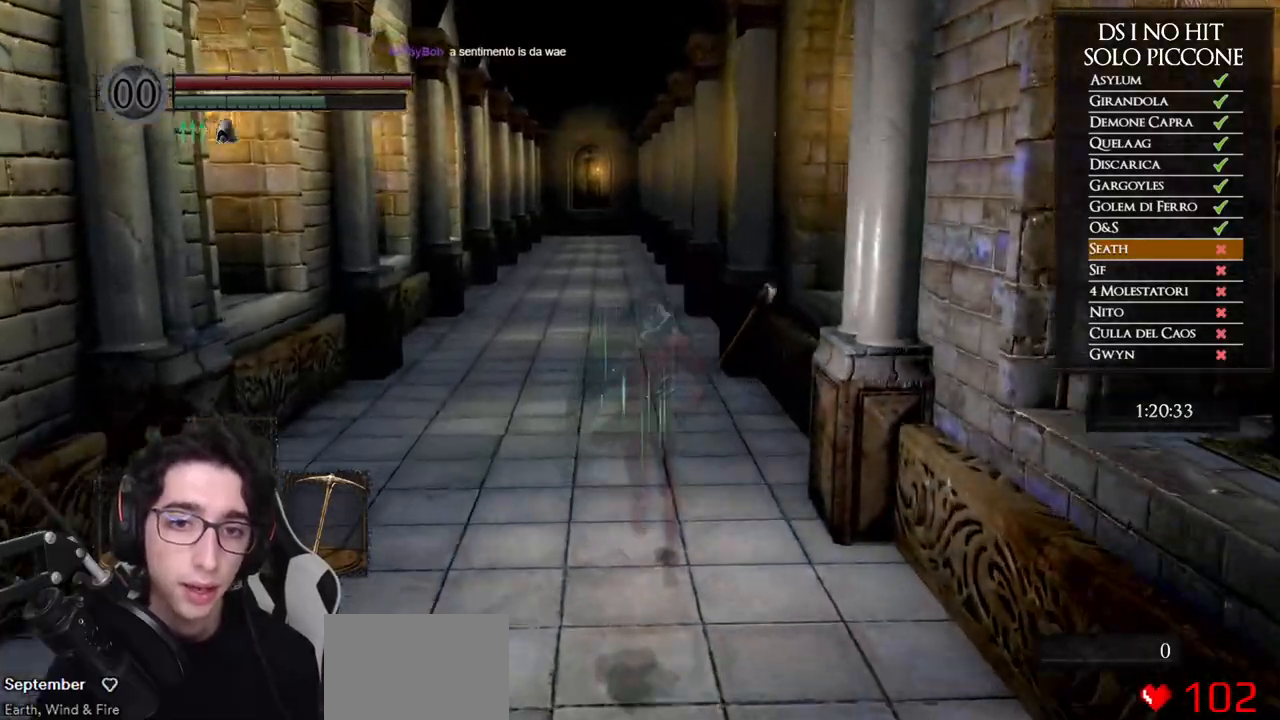
{"buttons": ["B"], "left_stick": "up", "right_stick": "center", "events": []}
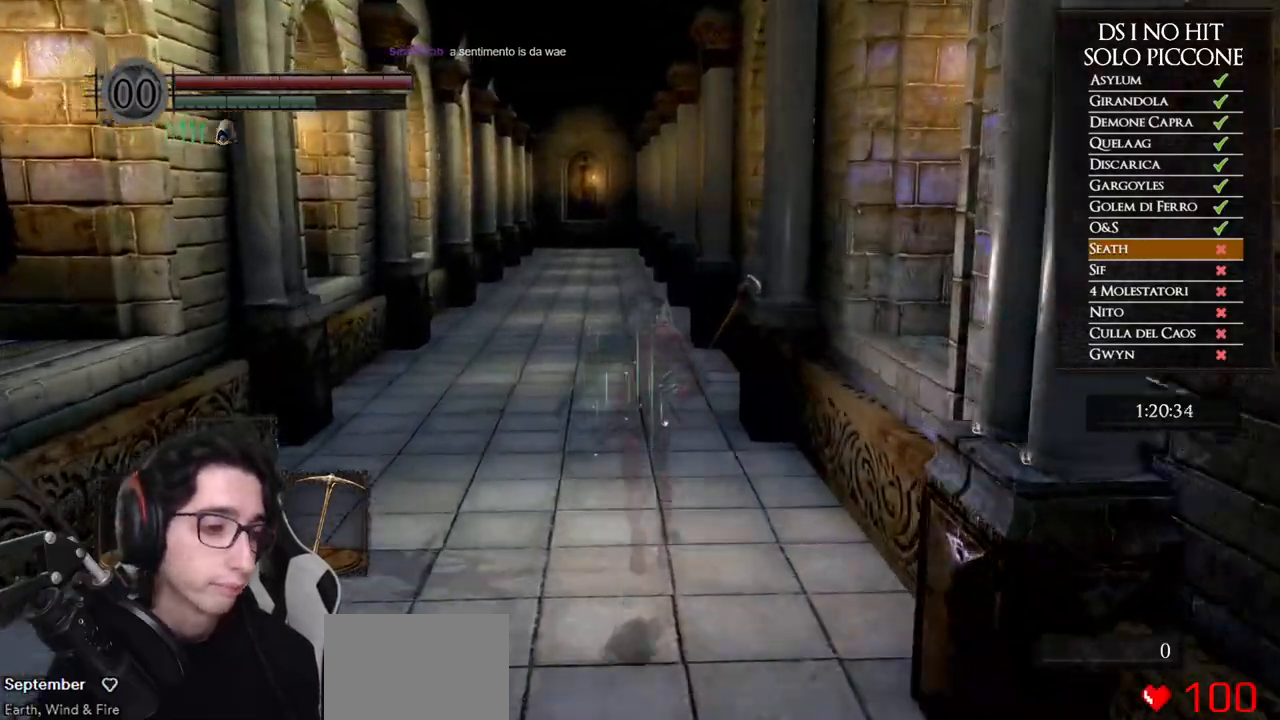
{"buttons": ["B"], "left_stick": "up", "right_stick": "center", "events": []}
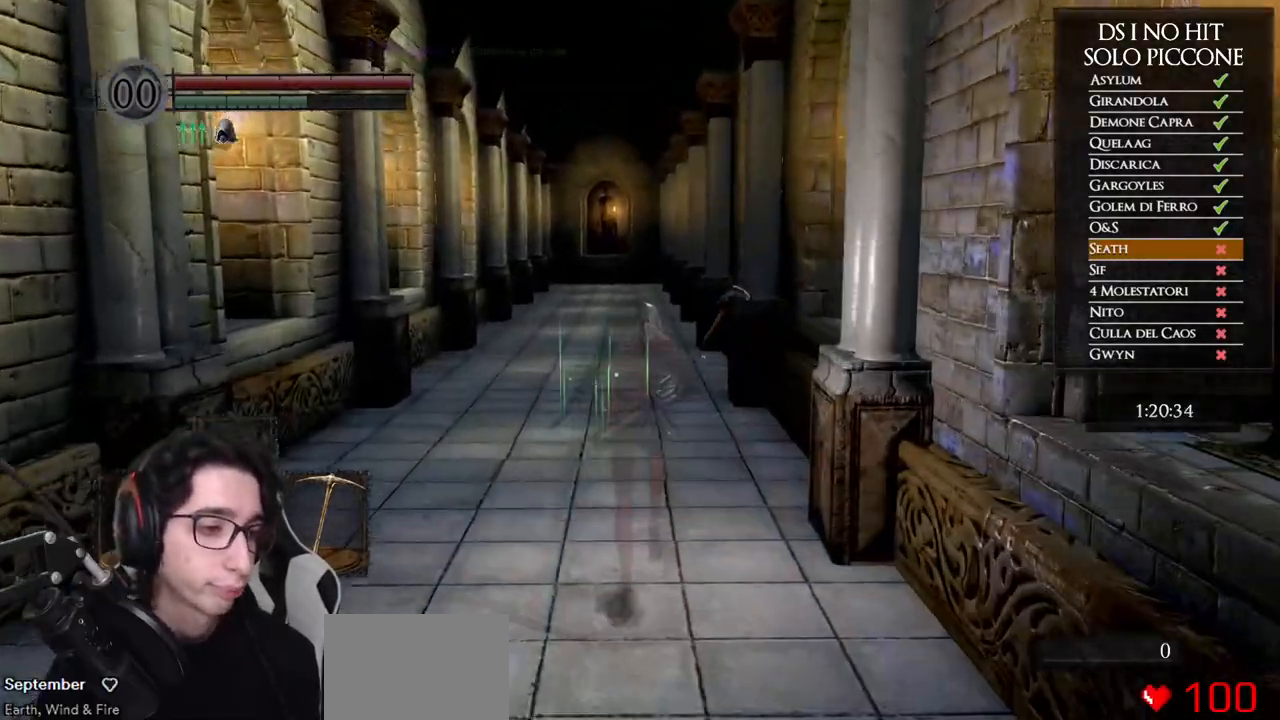
{"buttons": ["B"], "left_stick": "up", "right_stick": "center", "events": []}
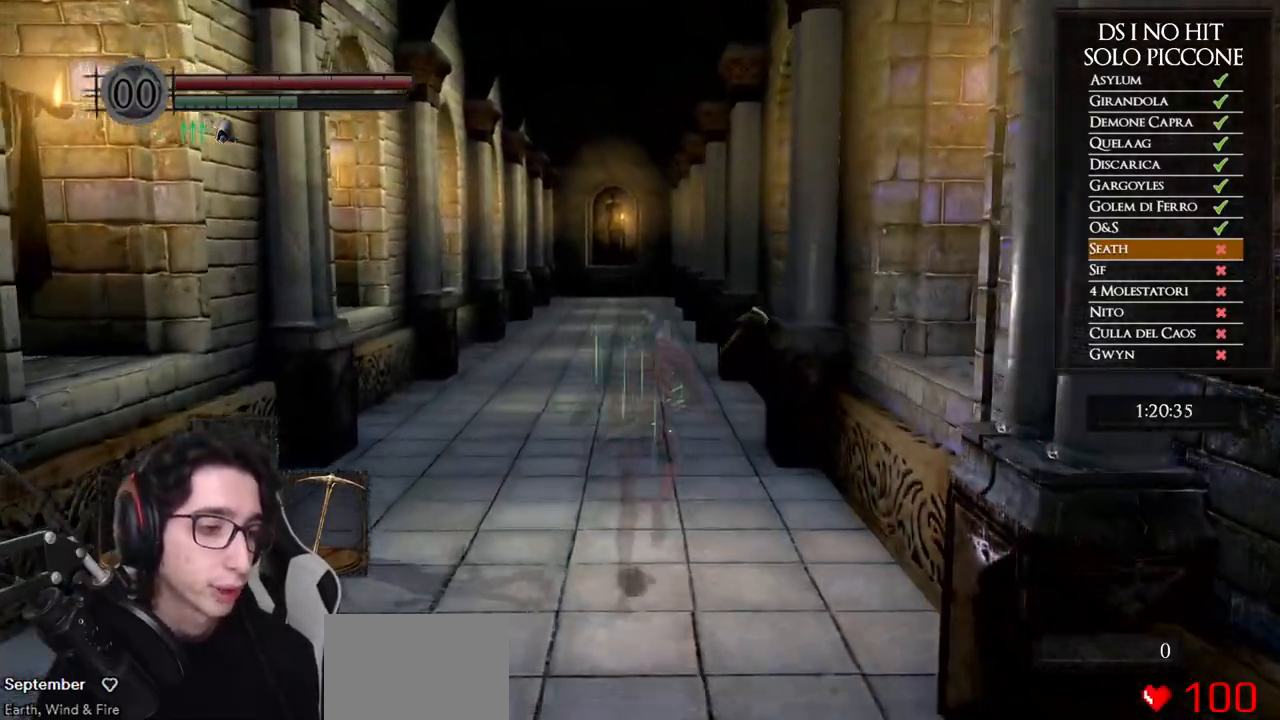
{"buttons": ["B"], "left_stick": "up", "right_stick": "center", "events": []}
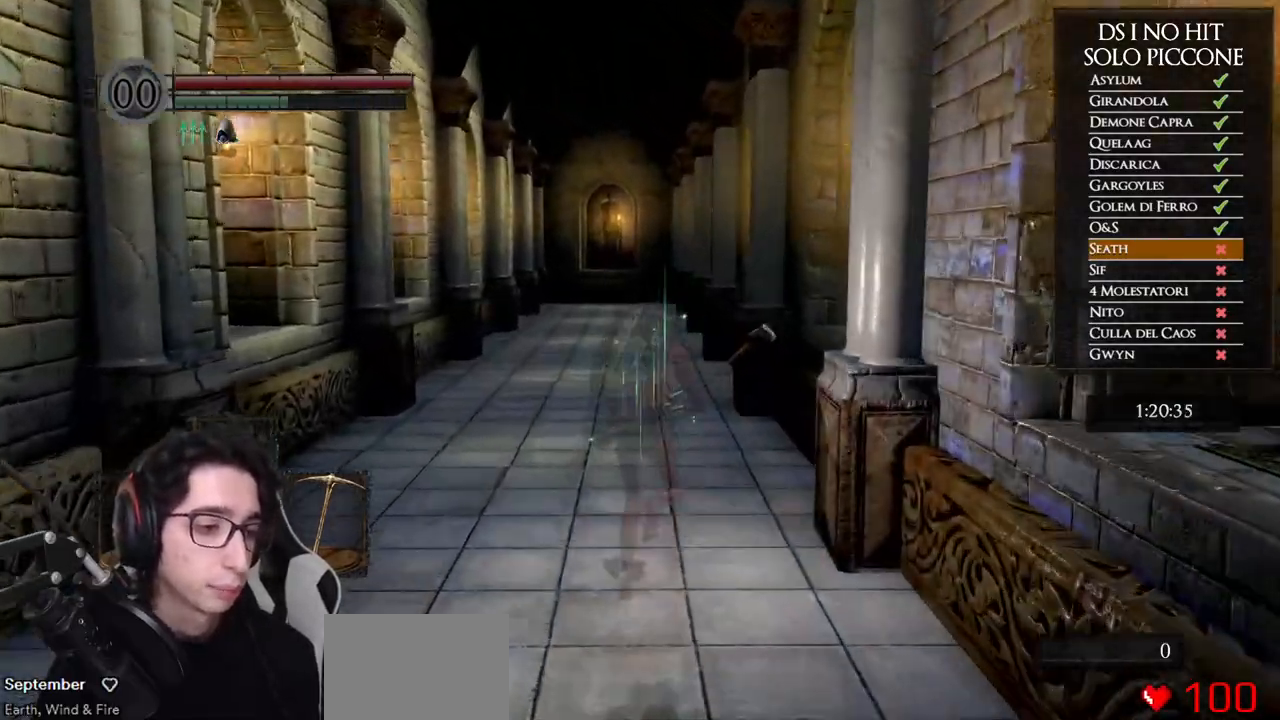
{"buttons": ["B"], "left_stick": "up", "right_stick": "center", "events": []}
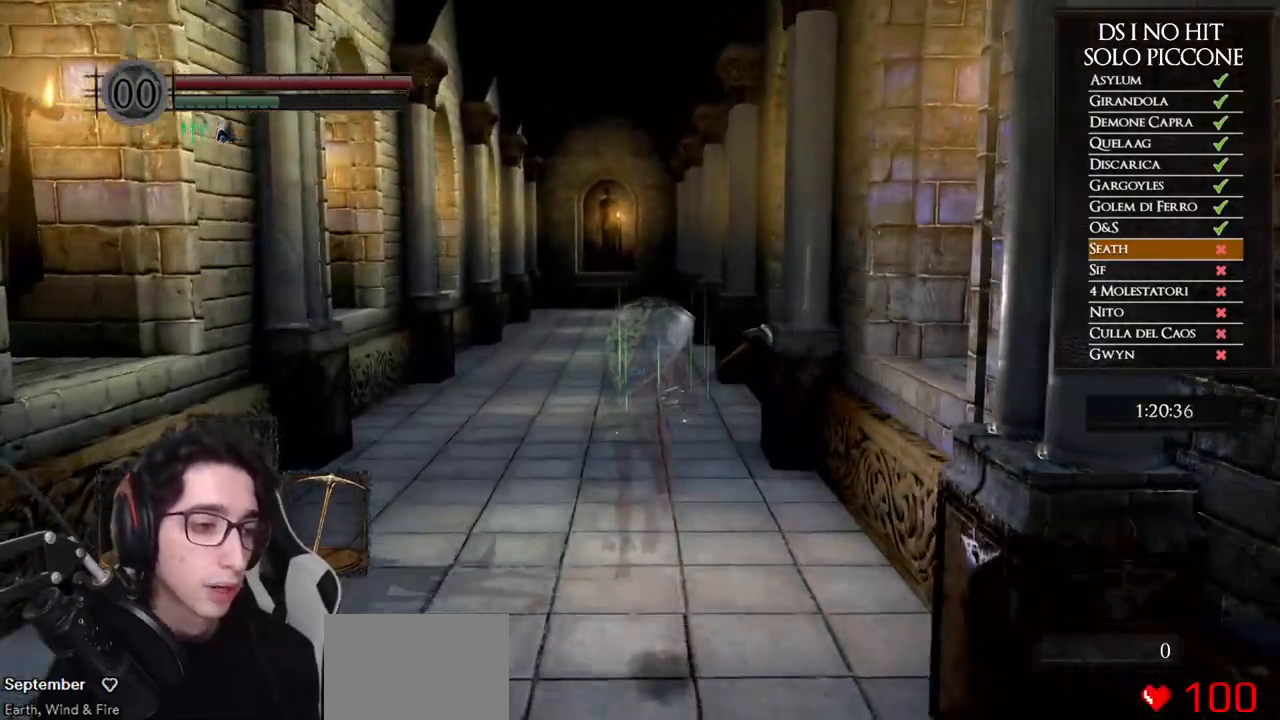
{"buttons": ["B"], "left_stick": "up", "right_stick": "center", "events": []}
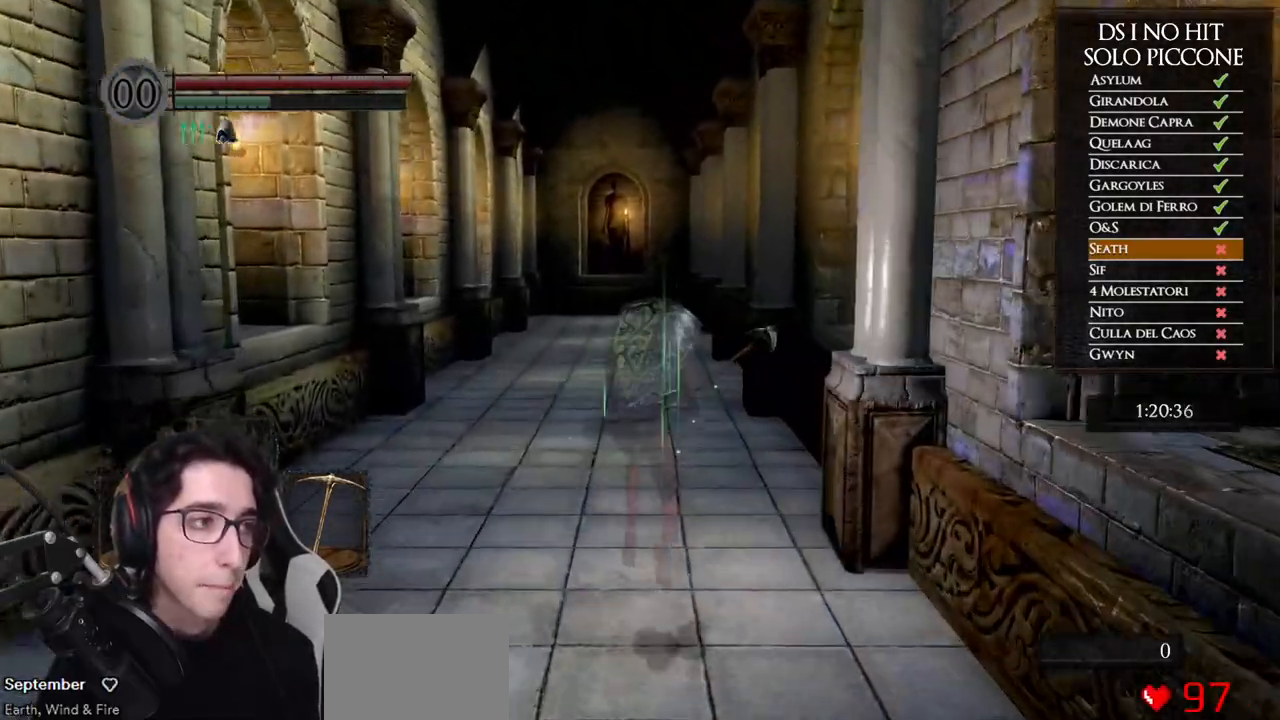
{"buttons": ["B"], "left_stick": "up", "right_stick": "center", "events": []}